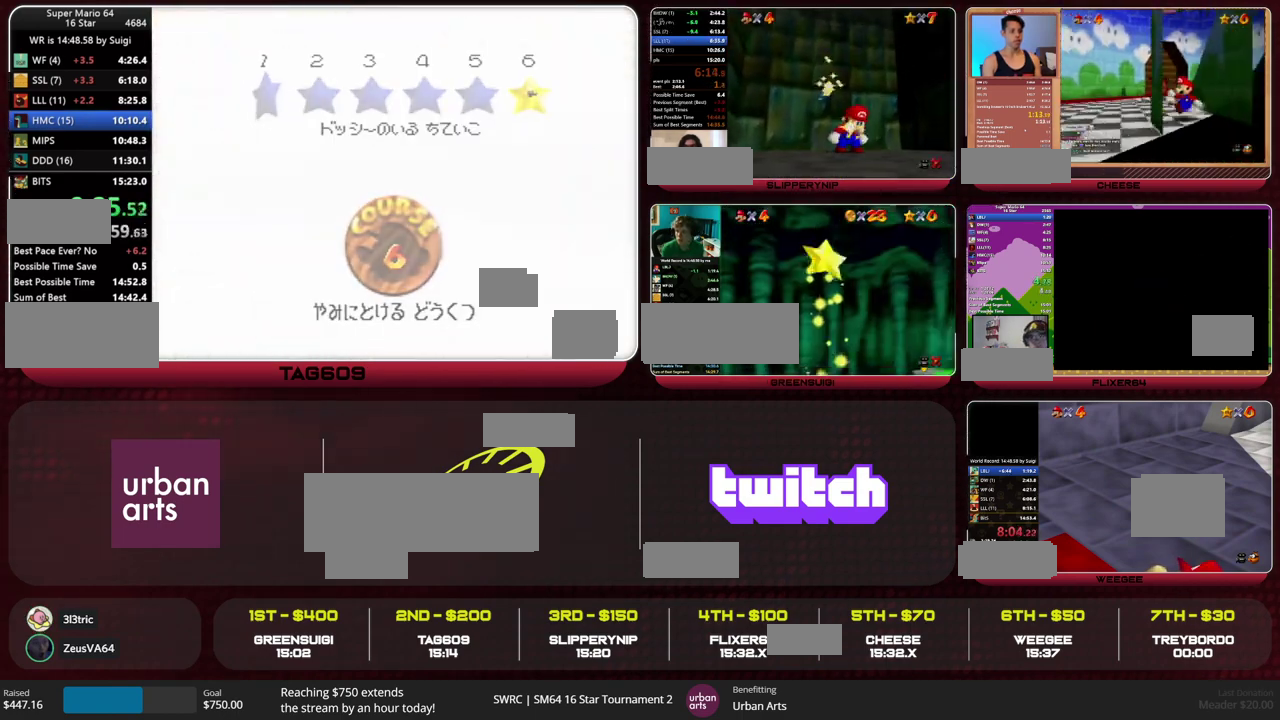
Gameplay with a controller (Nintendo layout); each line is a JSON object with the inputs held at the frame after it. "events" lists button and stick changes between this image and that frame as [ms after this image, input, new state], when the widget could be followed in between. This overlay highlights the sticks when they move; stick clicks (L3) are not distinguishable. Not read: L3 R3 START.
{"buttons": [], "left_stick": "center", "events": []}
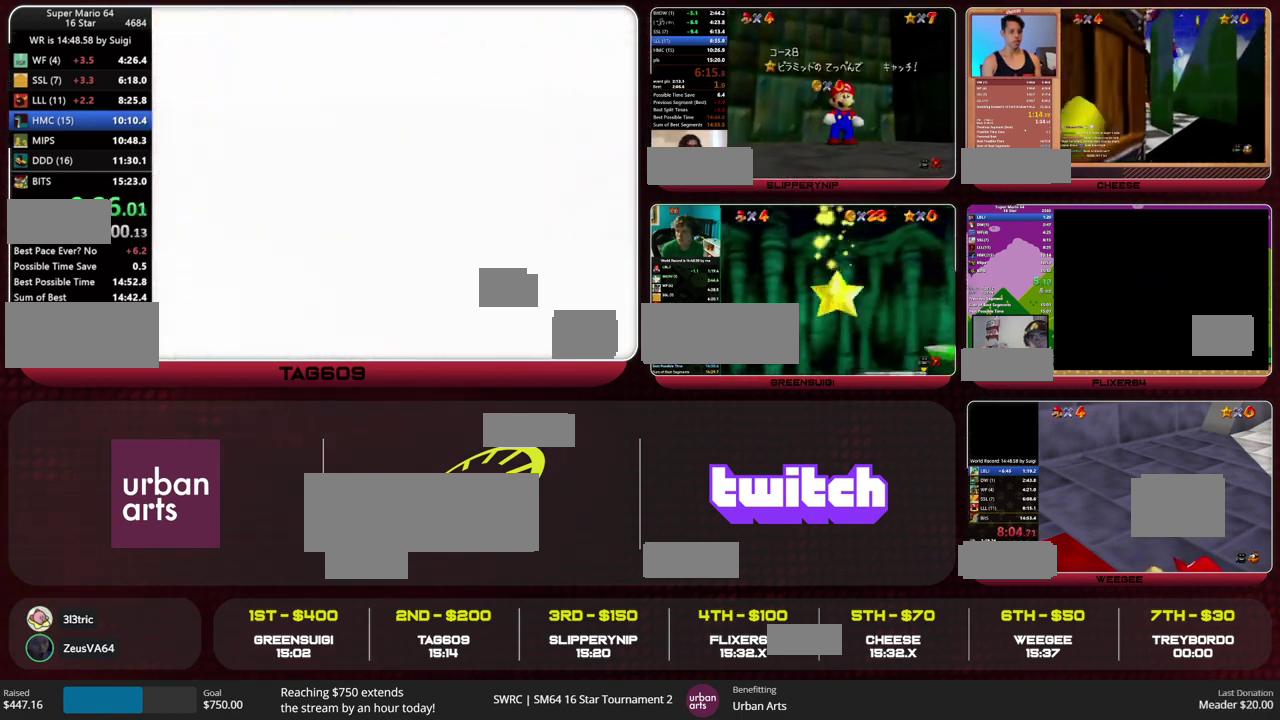
{"buttons": [], "left_stick": "up", "events": [[200, "C_RIGHT", "down"], [200, "left_stick", "up"], [300, "C_RIGHT", "up"]]}
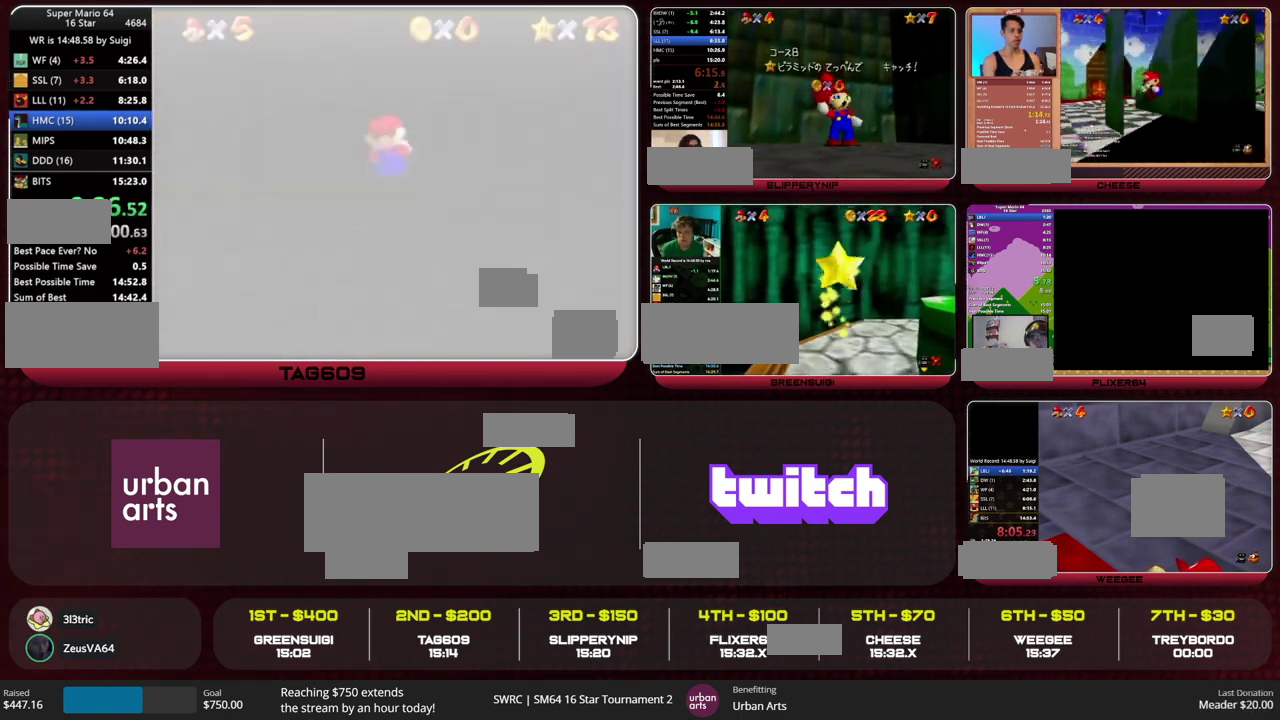
{"buttons": [], "left_stick": "up", "events": []}
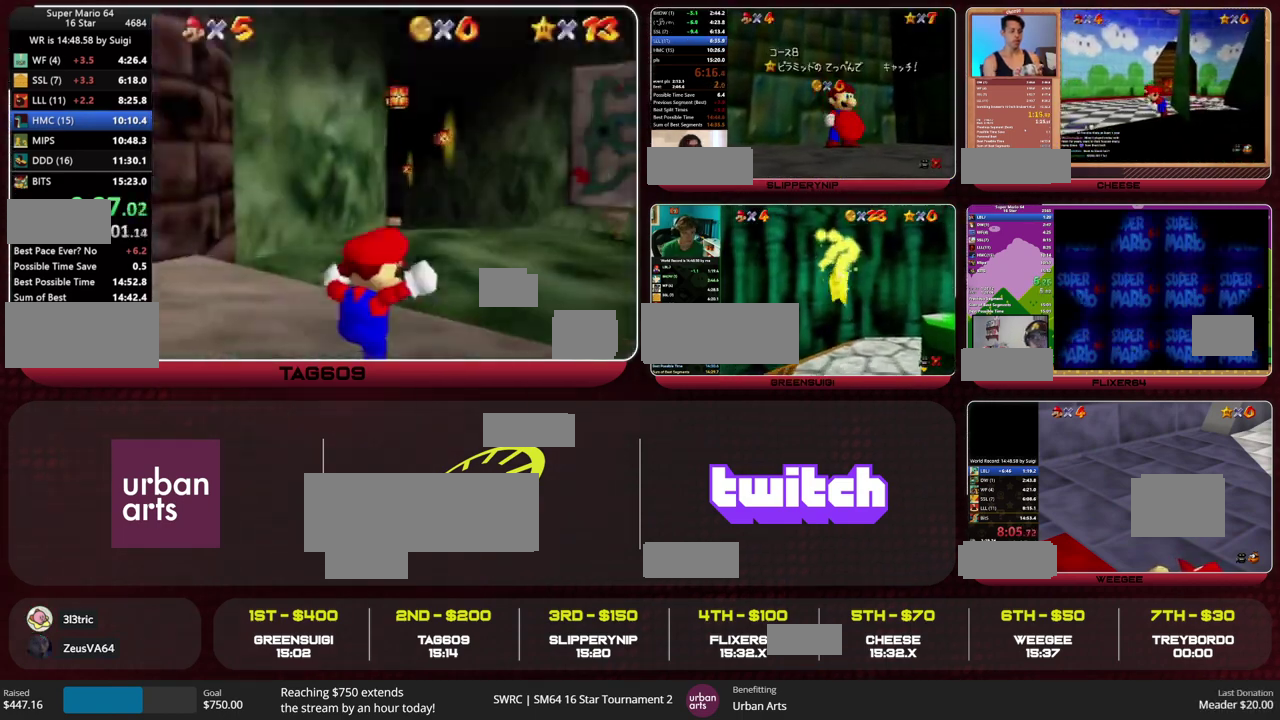
{"buttons": [], "left_stick": "up", "events": []}
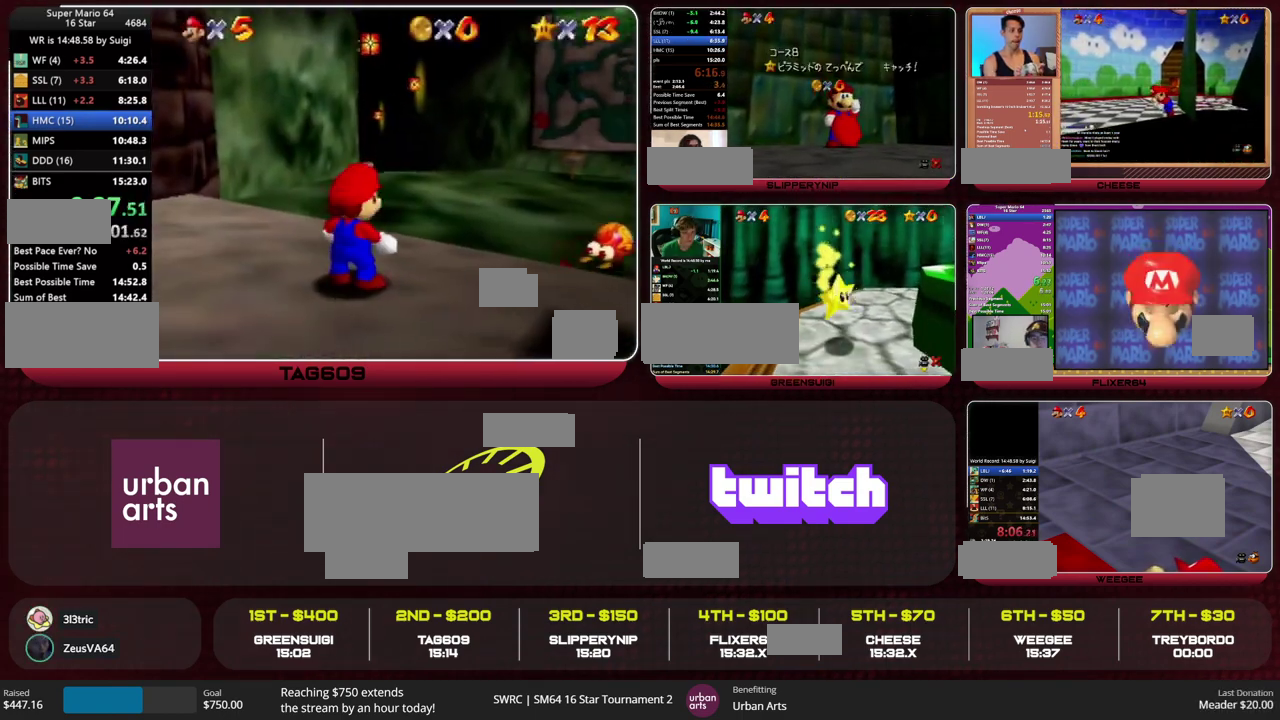
{"buttons": ["Z"], "left_stick": "up", "events": [[167, "Z", "down"], [200, "A", "down"], [267, "A", "up"]]}
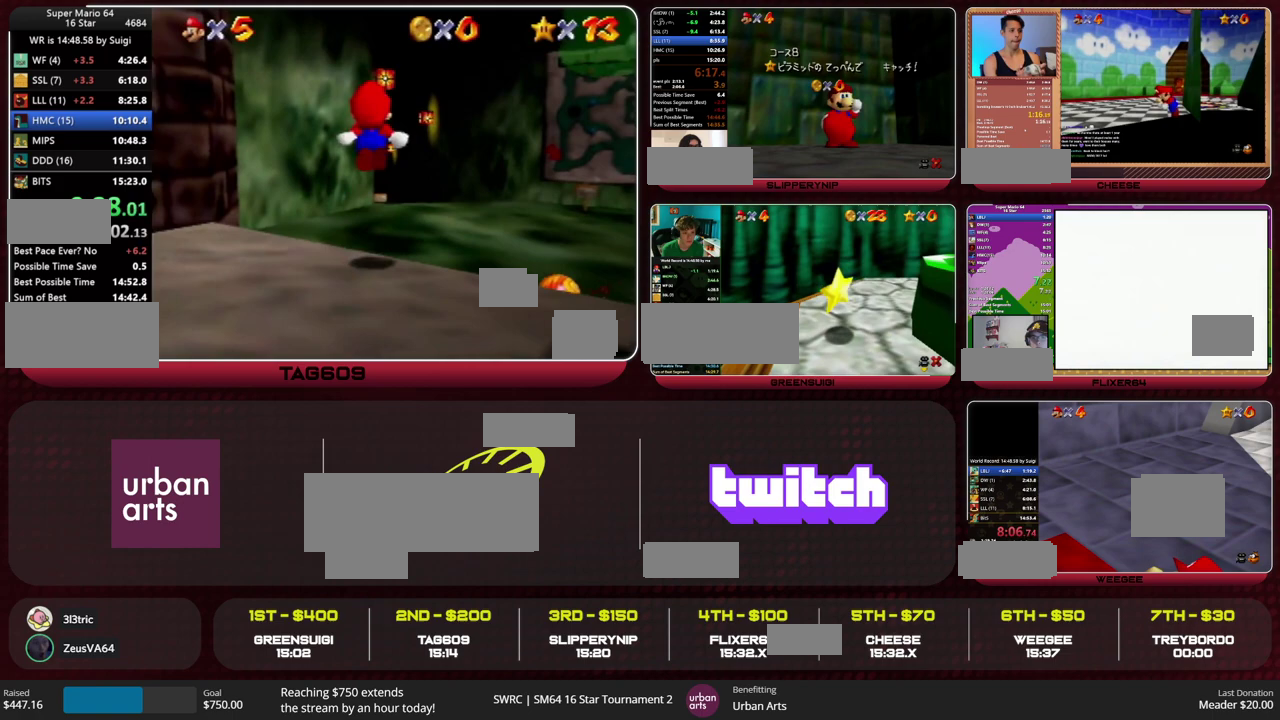
{"buttons": ["Z"], "left_stick": "up", "events": []}
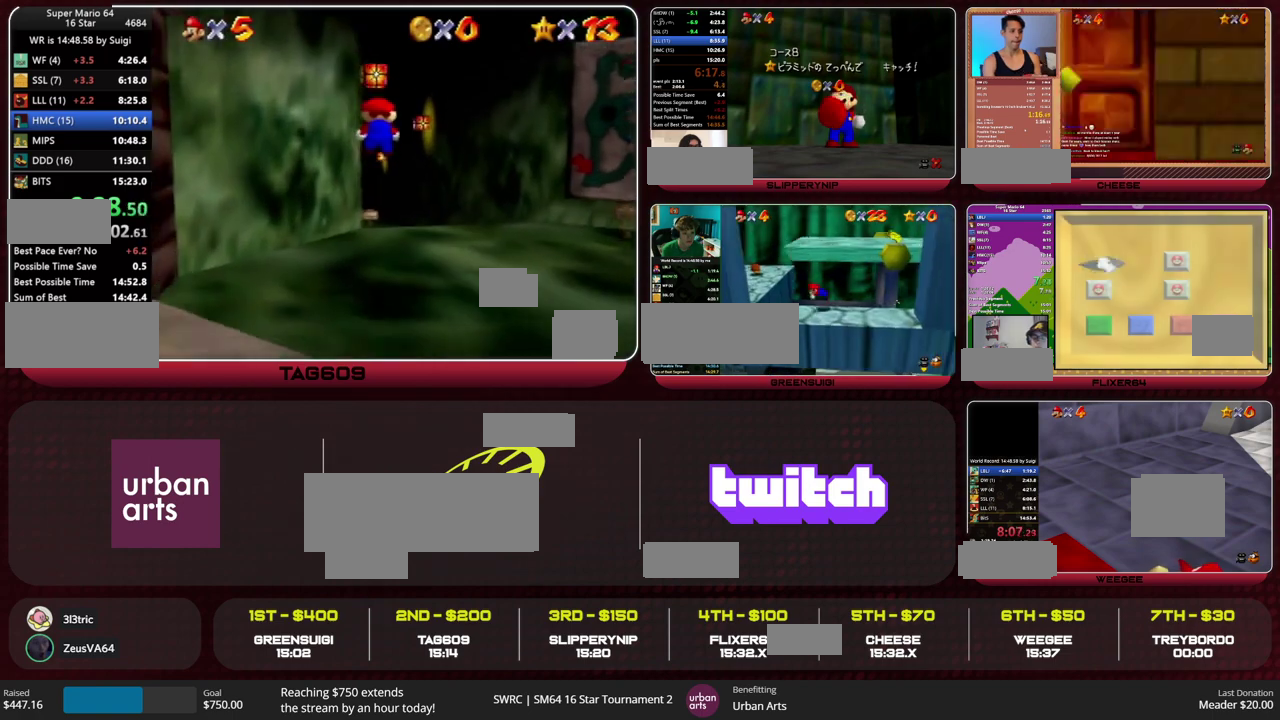
{"buttons": ["Z"], "left_stick": "up", "events": [[367, "A", "down"], [433, "A", "up"]]}
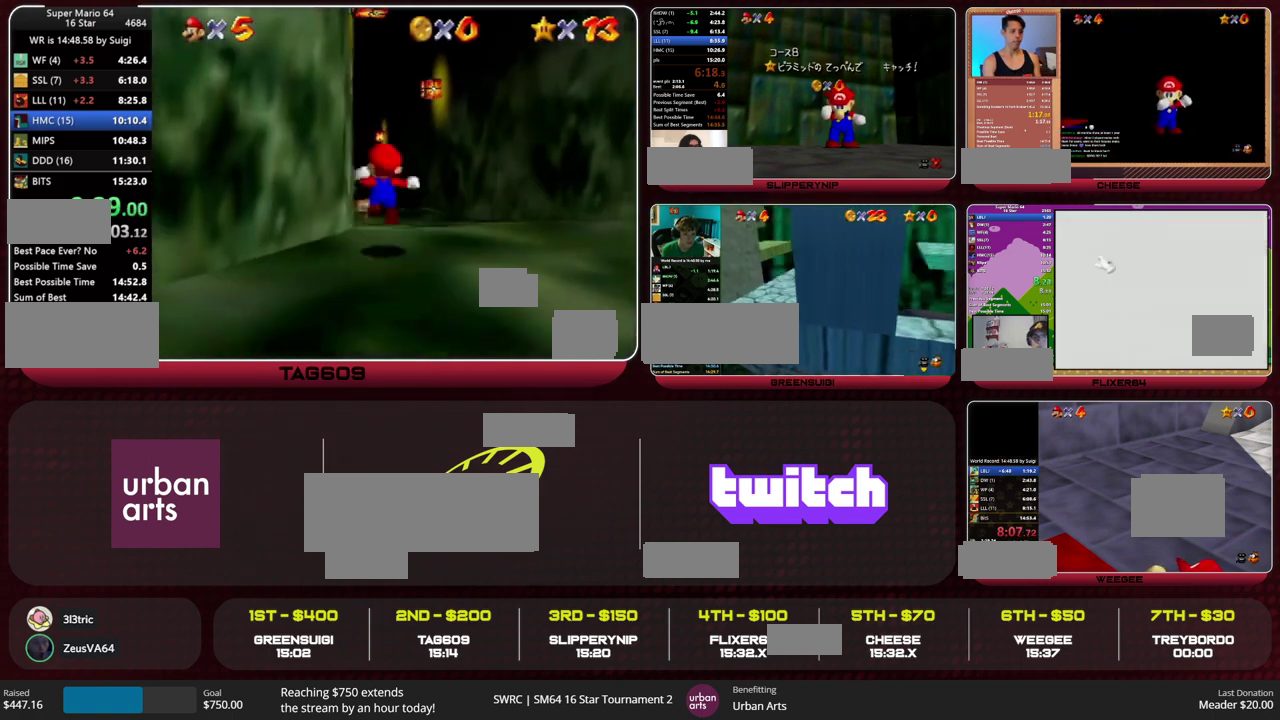
{"buttons": ["Z"], "left_stick": "up", "events": []}
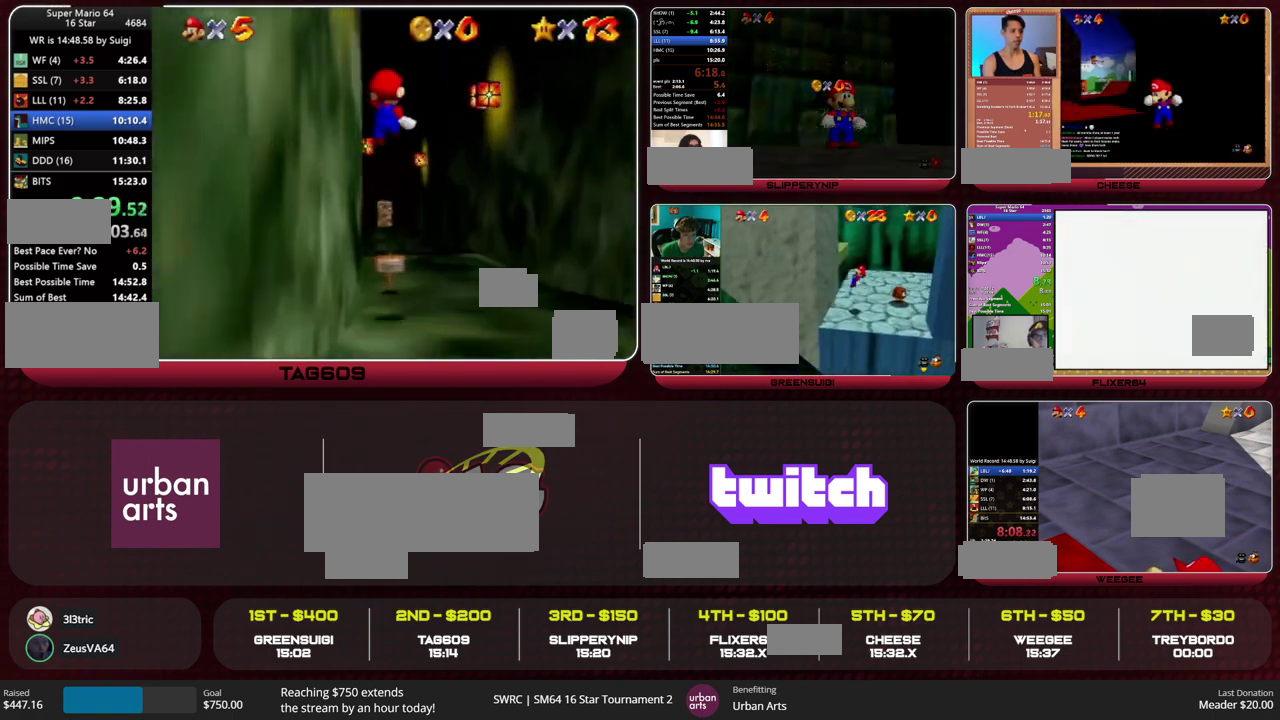
{"buttons": ["Z"], "left_stick": "up", "events": []}
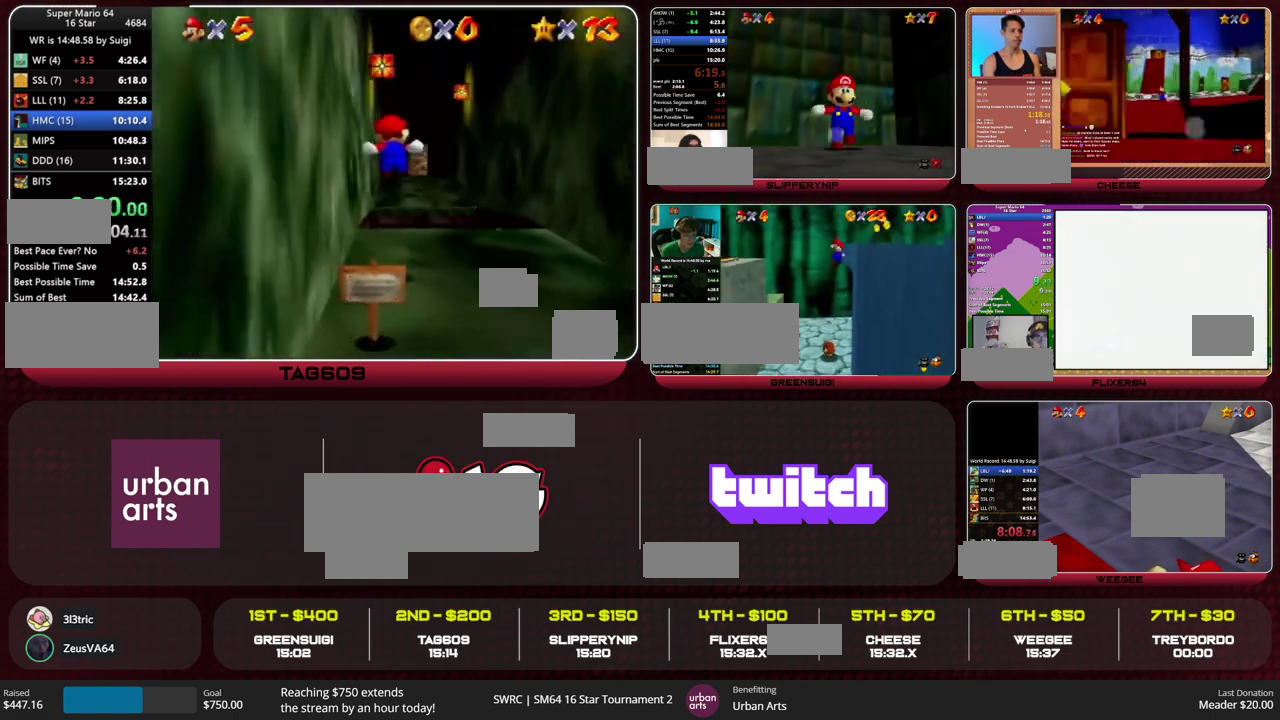
{"buttons": ["R1", "Z", "C_DOWN"], "left_stick": "up", "events": [[200, "A", "down"], [300, "A", "up"], [433, "C_UP", "down"], [433, "left_stick", "down"], [500, "C_DOWN", "down"], [500, "C_UP", "up"], [500, "R1", "down"], [500, "left_stick", "up"]]}
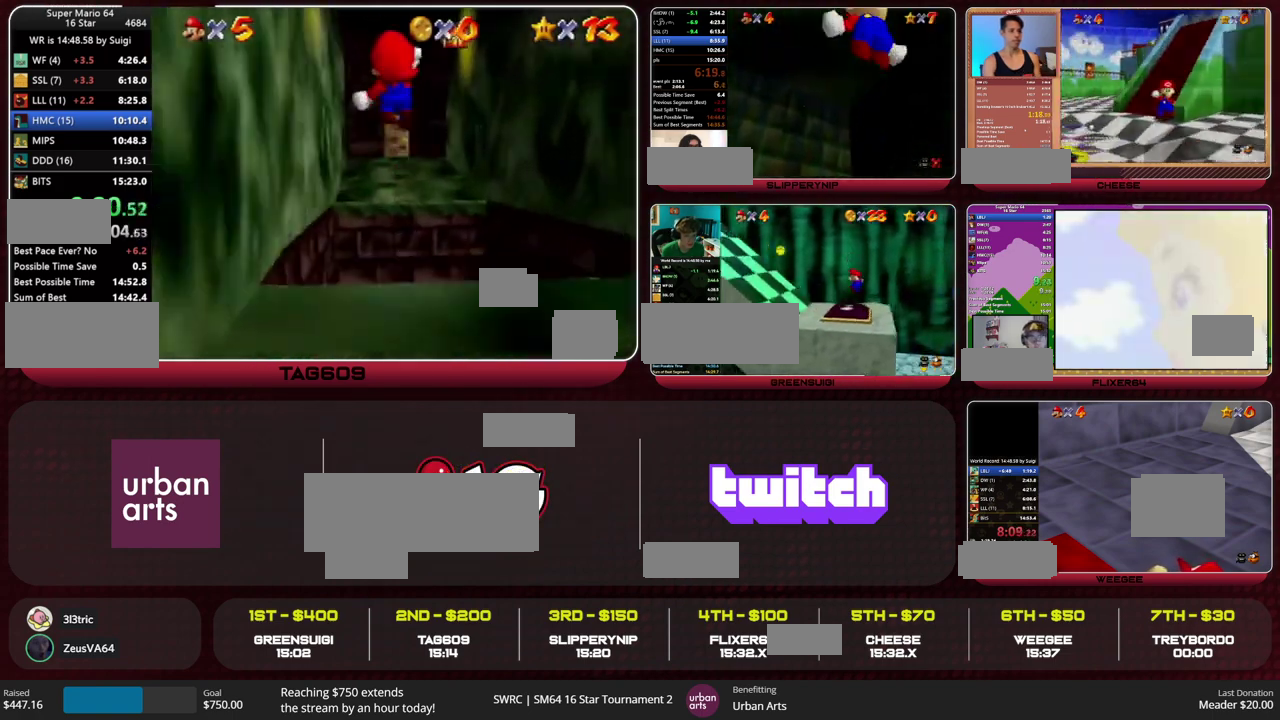
{"buttons": [], "left_stick": "up", "events": [[67, "R1", "up"], [100, "C_DOWN", "up"], [100, "Z", "up"]]}
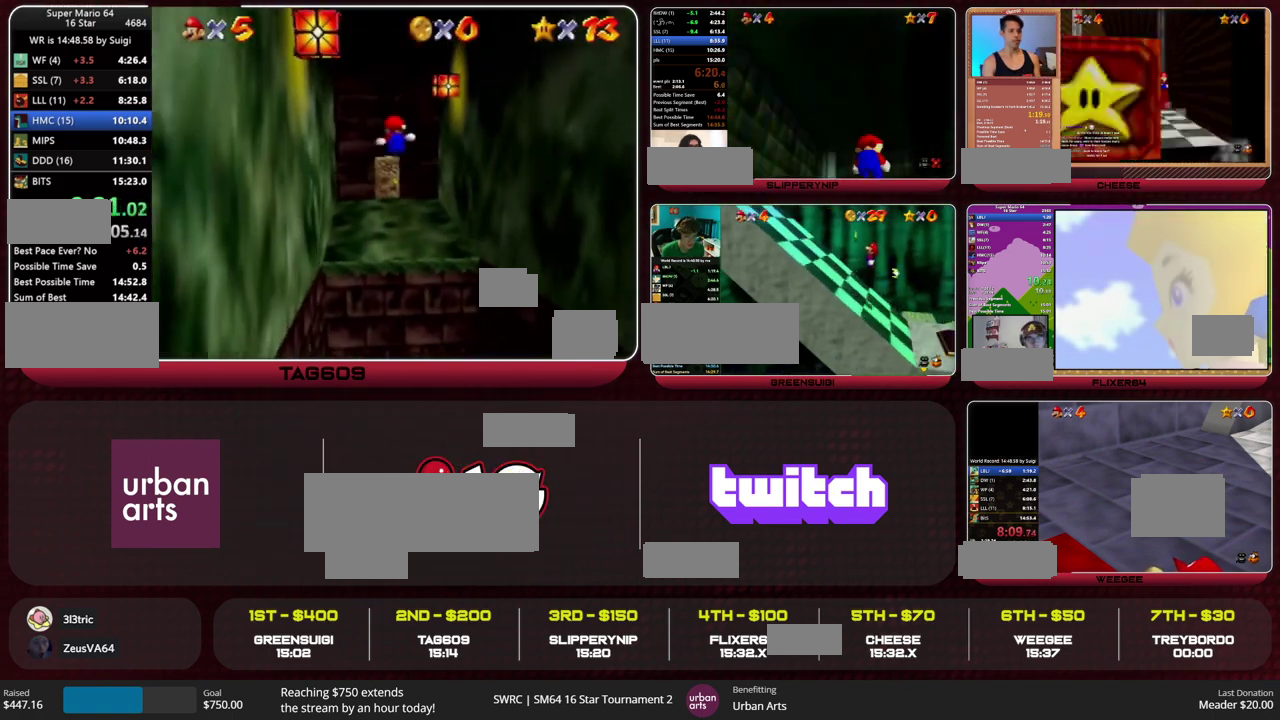
{"buttons": [], "left_stick": "up-left", "events": [[467, "left_stick", "up-left"]]}
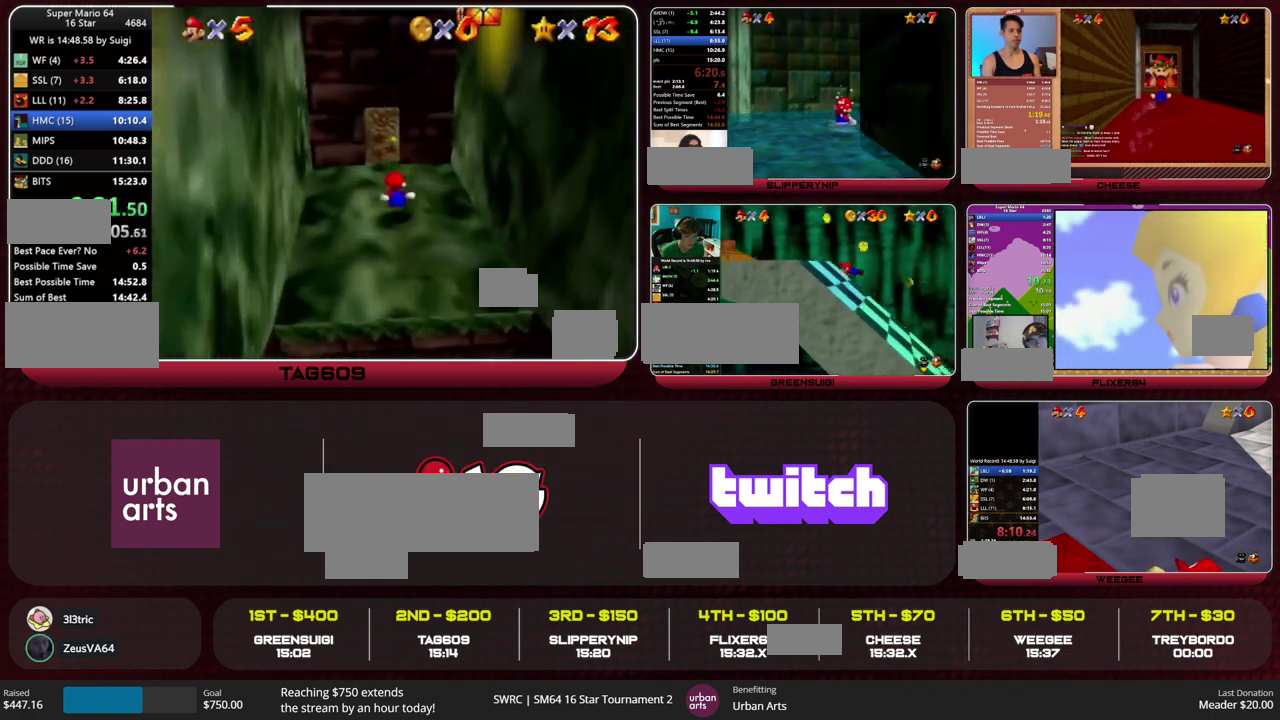
{"buttons": ["A"], "left_stick": "center", "events": [[300, "left_stick", "up"], [367, "A", "down"], [367, "left_stick", "center"]]}
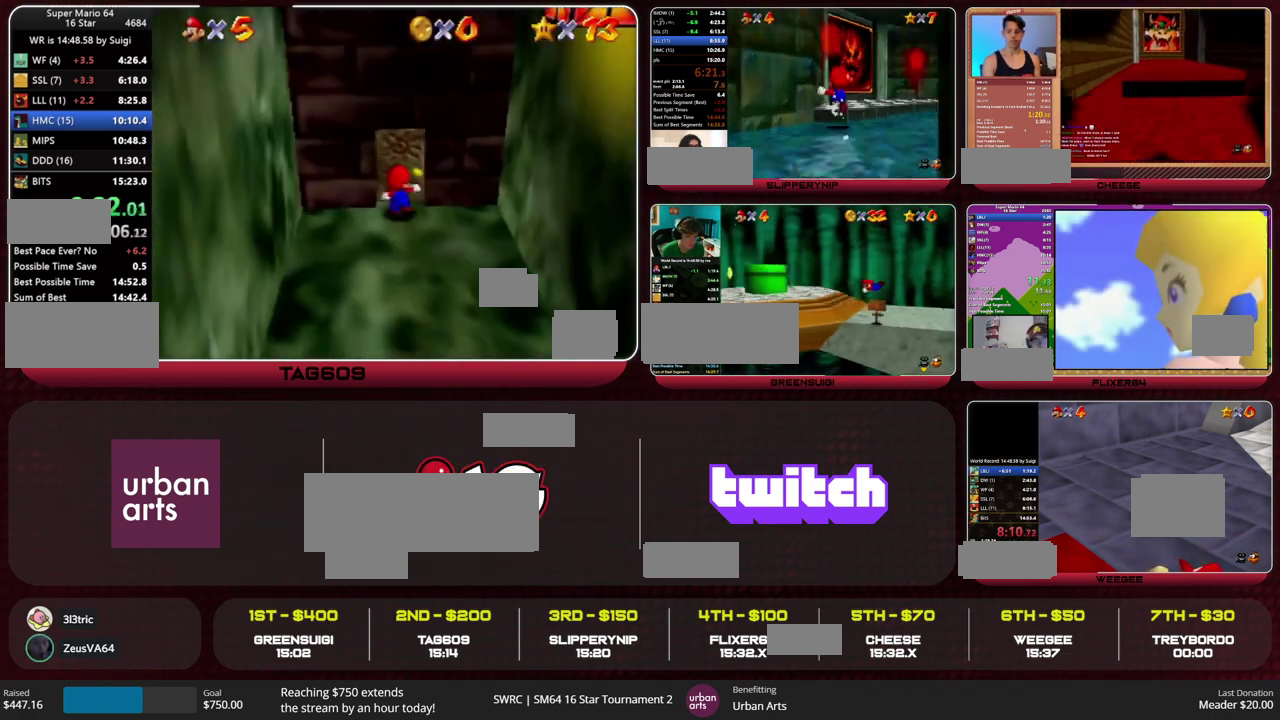
{"buttons": ["A"], "left_stick": "up-right", "events": [[200, "left_stick", "up"], [333, "left_stick", "up-right"]]}
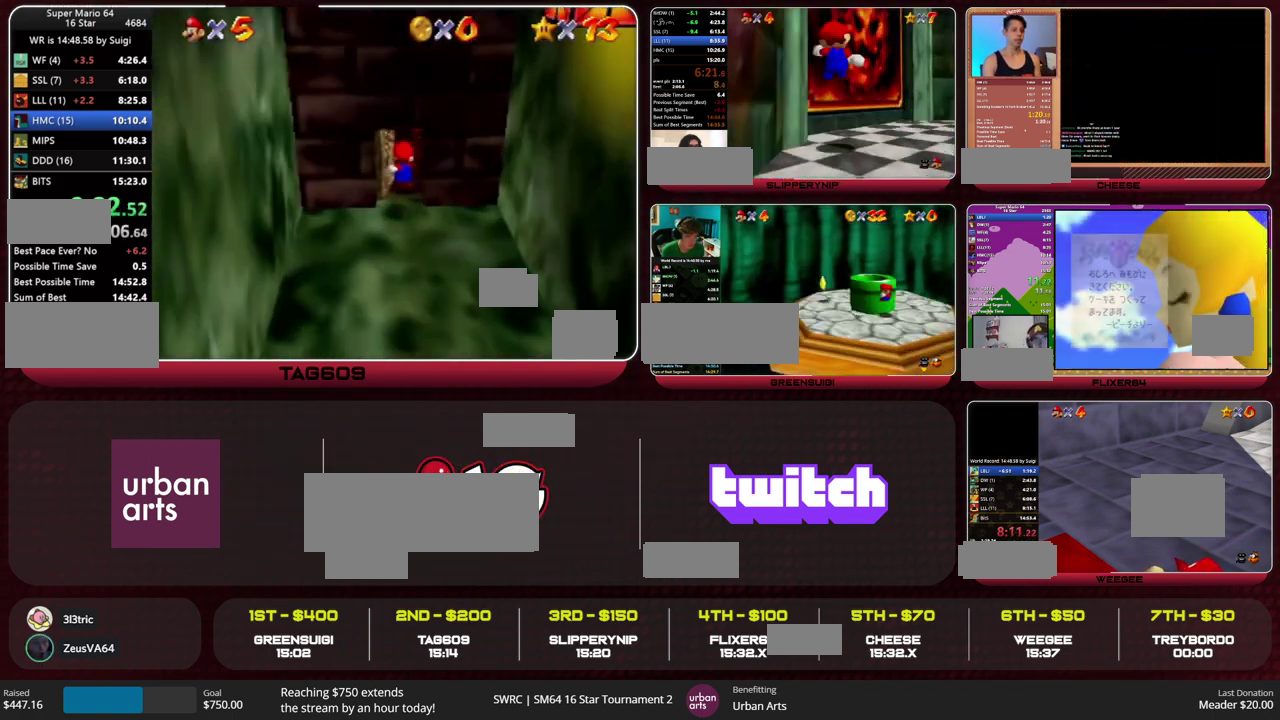
{"buttons": ["A"], "left_stick": "up-right", "events": []}
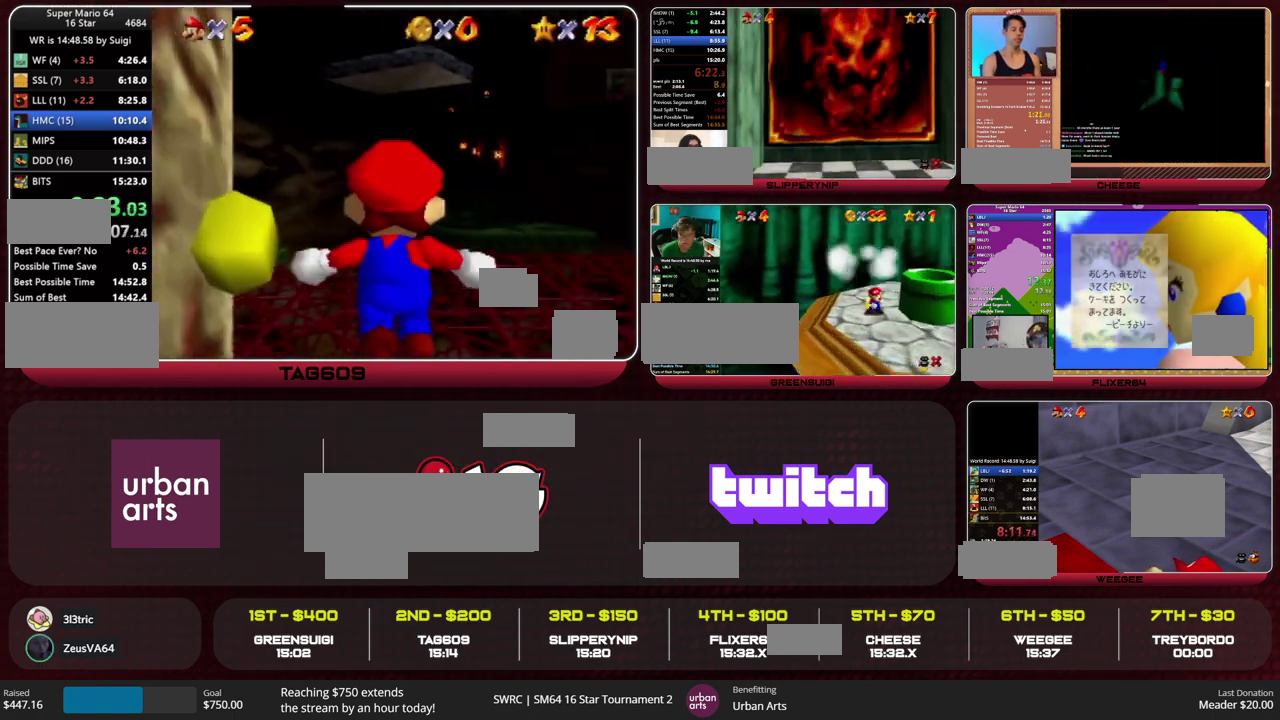
{"buttons": ["A"], "left_stick": "up-right", "events": []}